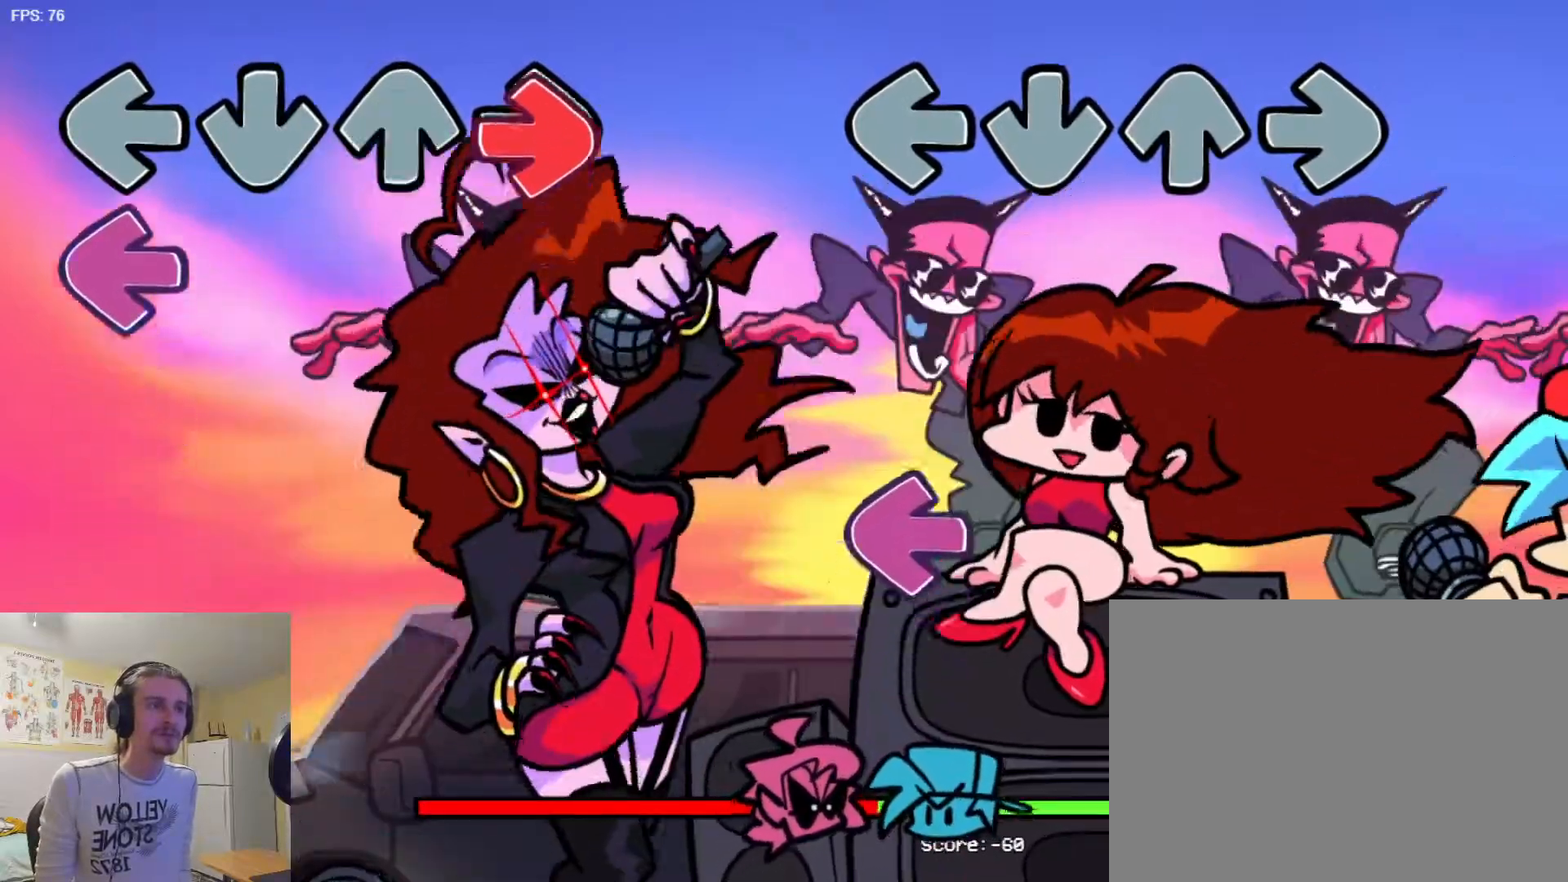
Gameplay with a controller (arcade stick); each line is a JSON object with the inputs held at the frame after it. "events" lists button and stick changes between this image and that frame as [ms after this image, input, new state], when the widget could be followed in between. Not read: L3 R3.
{"buttons": [], "events": [[367, "SQUARE", "down"], [467, "SQUARE", "up"]]}
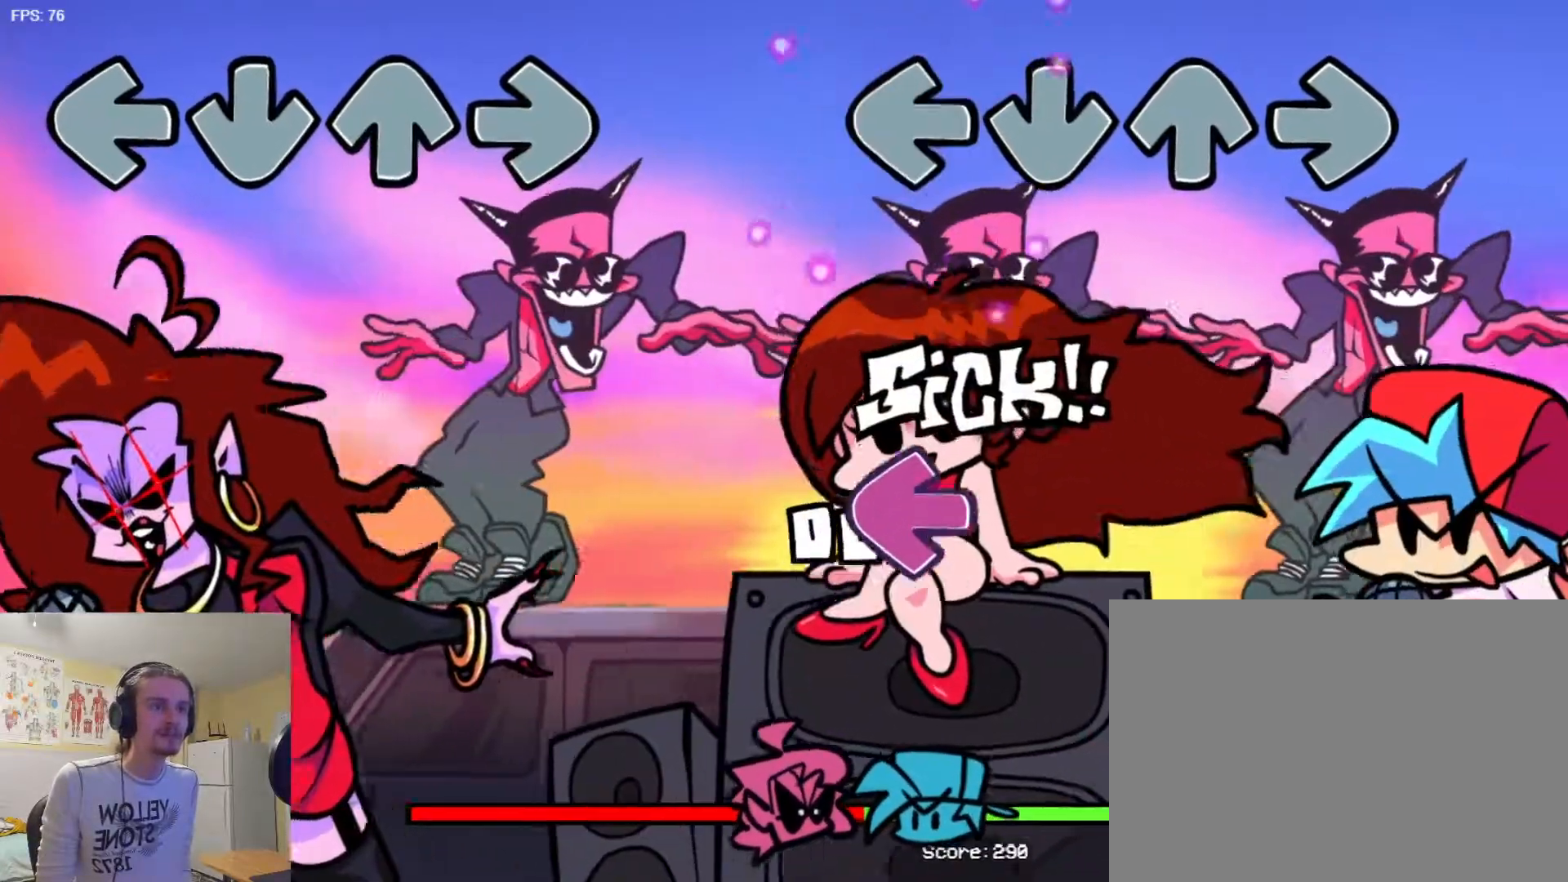
{"buttons": [], "events": [[334, "SQUARE", "down"], [400, "SQUARE", "up"]]}
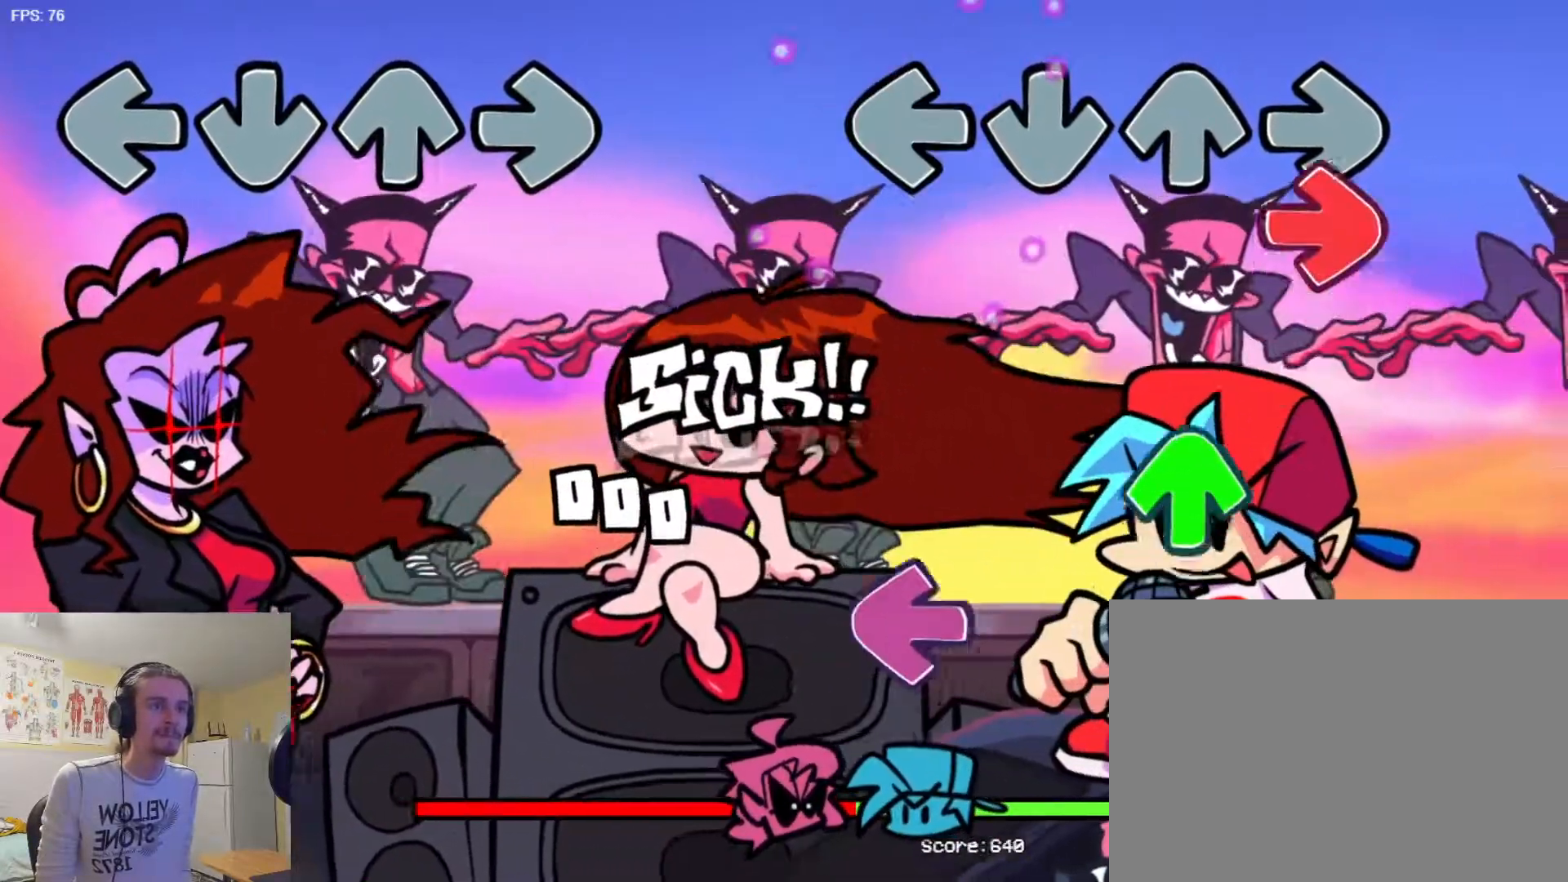
{"buttons": [], "events": [[33, "L1", "down"], [116, "L1", "up"], [300, "R1", "down"], [367, "R1", "up"], [400, "SQUARE", "down"], [500, "SQUARE", "up"]]}
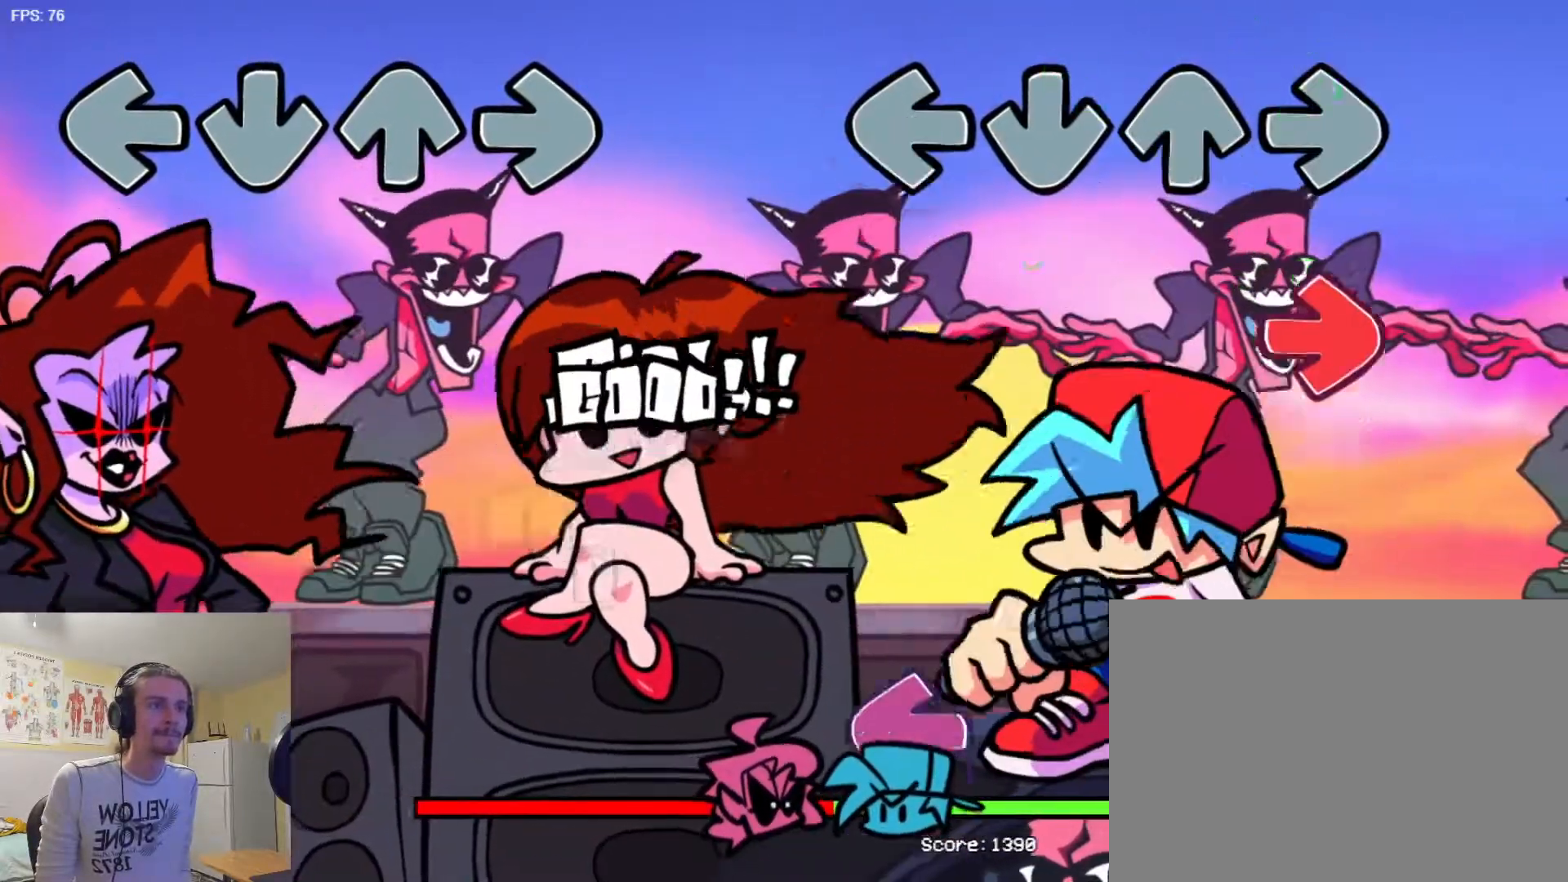
{"buttons": ["SQUARE"], "events": [[134, "L1", "down"], [200, "L1", "up"], [501, "SQUARE", "down"]]}
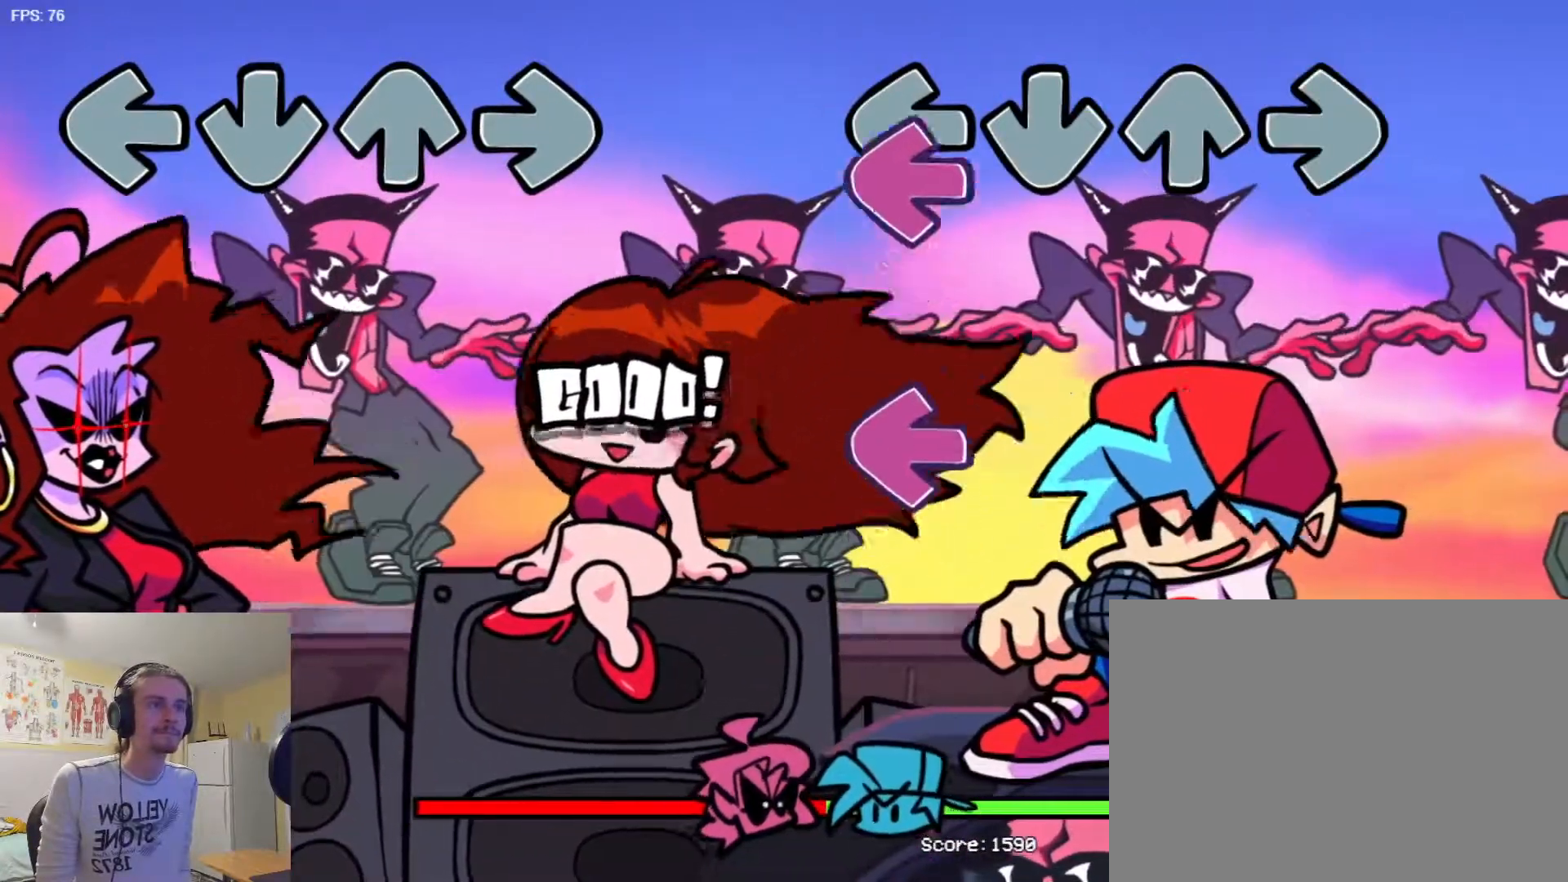
{"buttons": [], "events": [[100, "SQUARE", "up"], [267, "SQUARE", "down"], [383, "SQUARE", "up"]]}
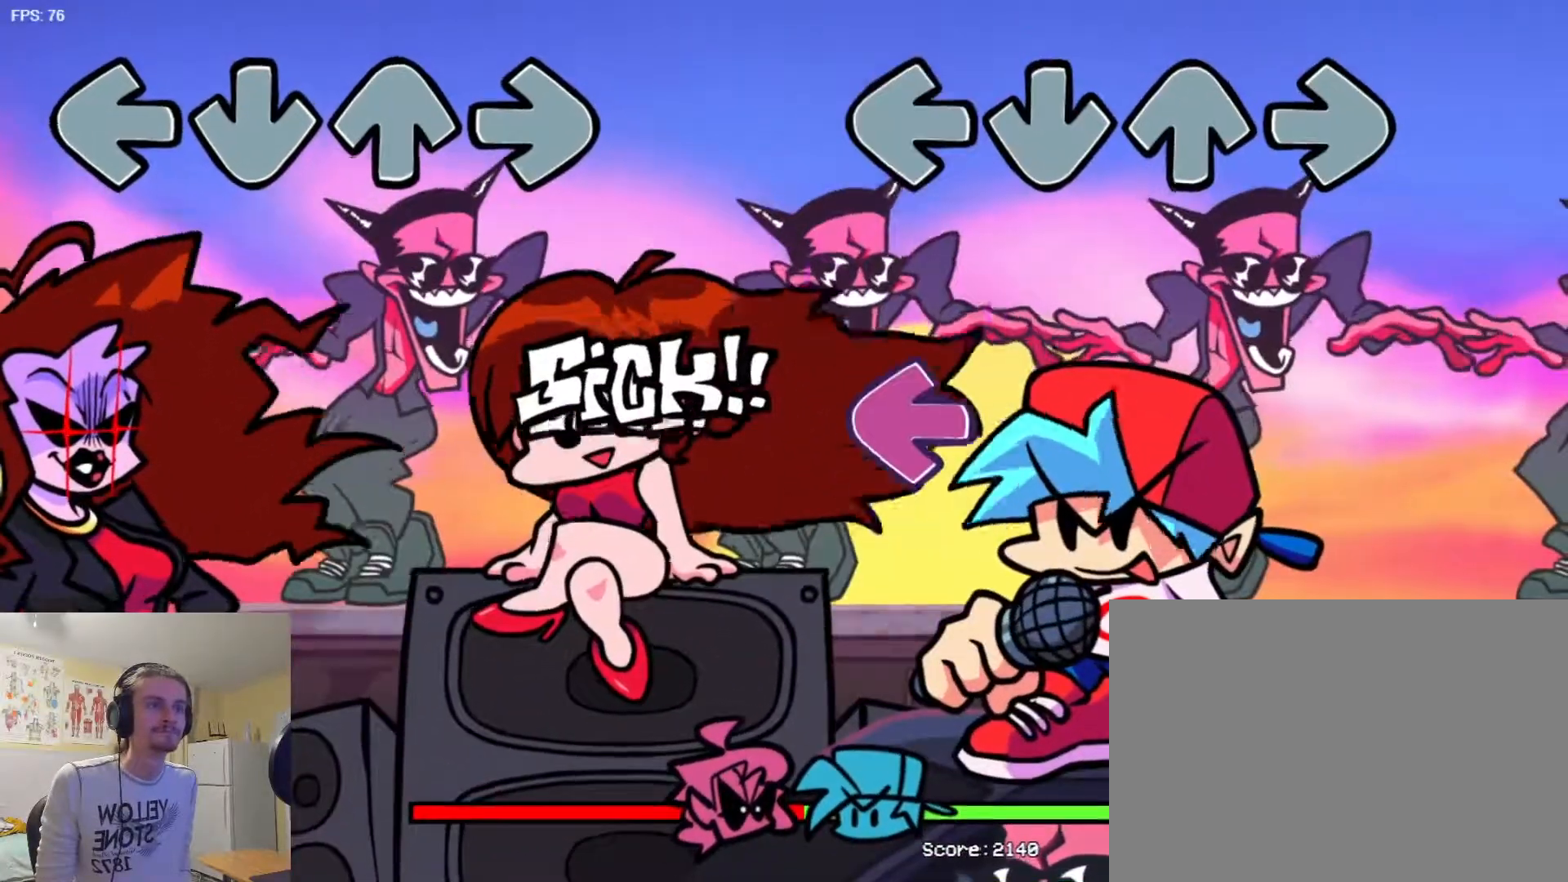
{"buttons": ["L1"], "events": [[234, "SQUARE", "down"], [334, "SQUARE", "up"], [467, "L1", "down"]]}
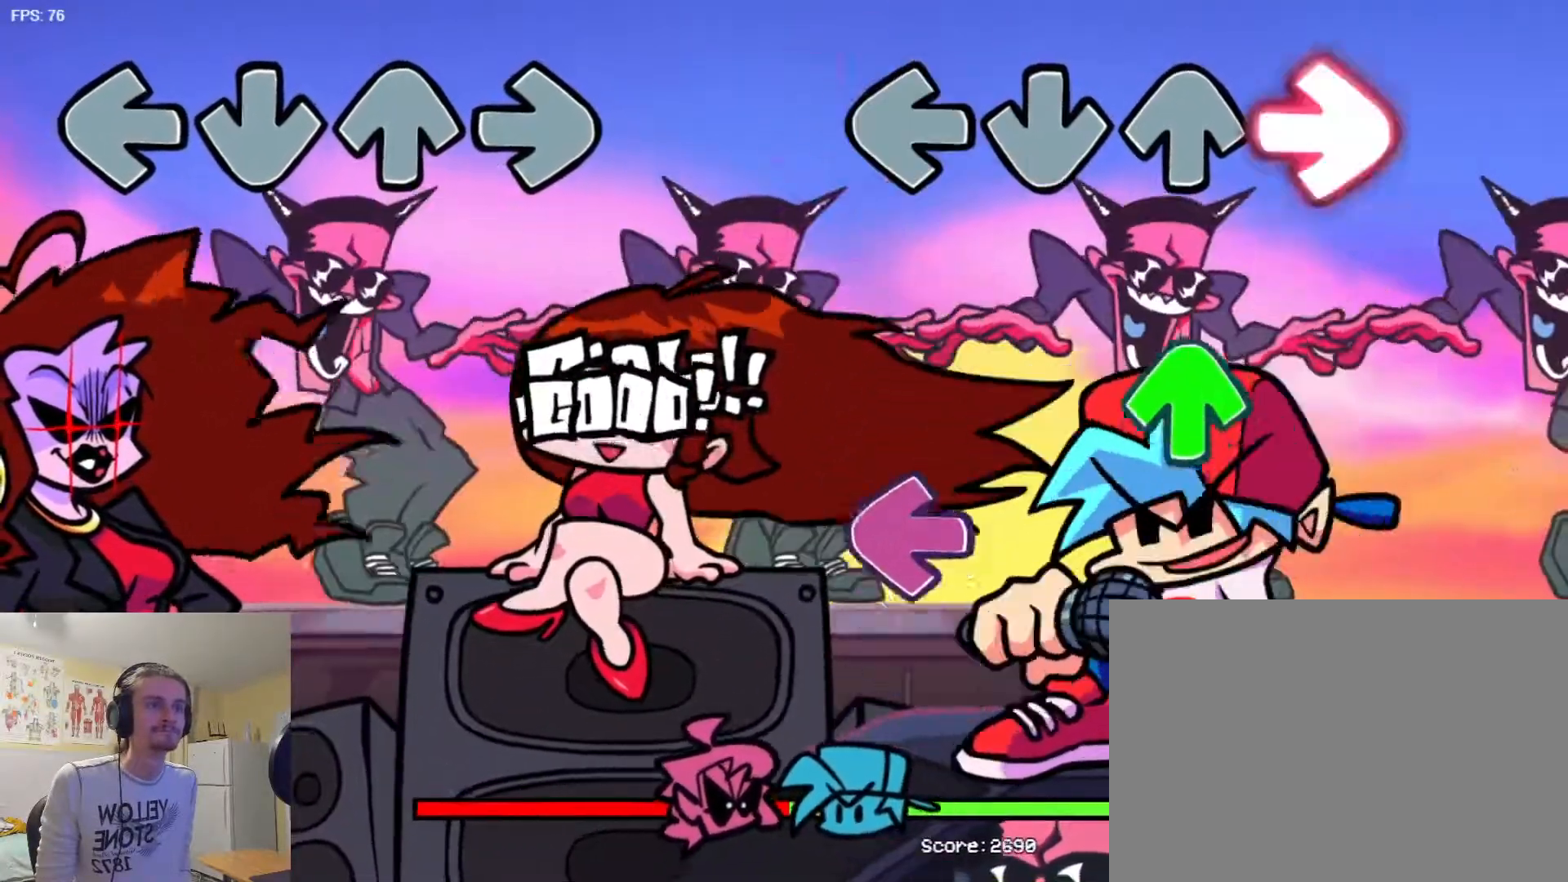
{"buttons": [], "events": [[50, "L1", "up"], [183, "R1", "down"], [267, "R1", "up"], [333, "SQUARE", "down"], [433, "SQUARE", "up"]]}
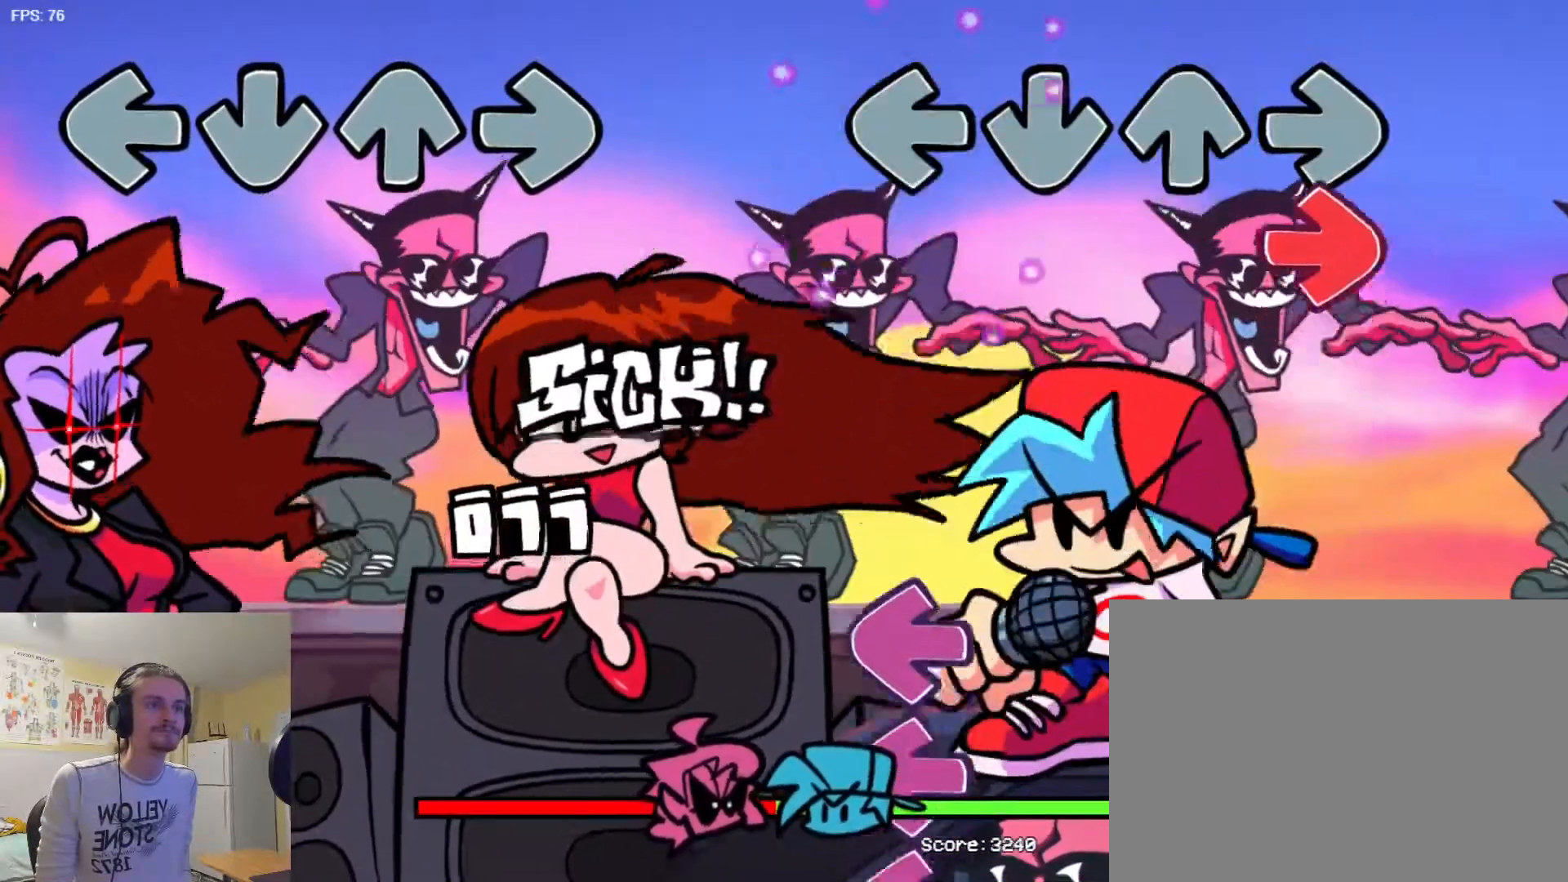
{"buttons": [], "events": [[67, "L1", "down"], [150, "L1", "up"], [401, "SQUARE", "down"], [467, "SQUARE", "up"]]}
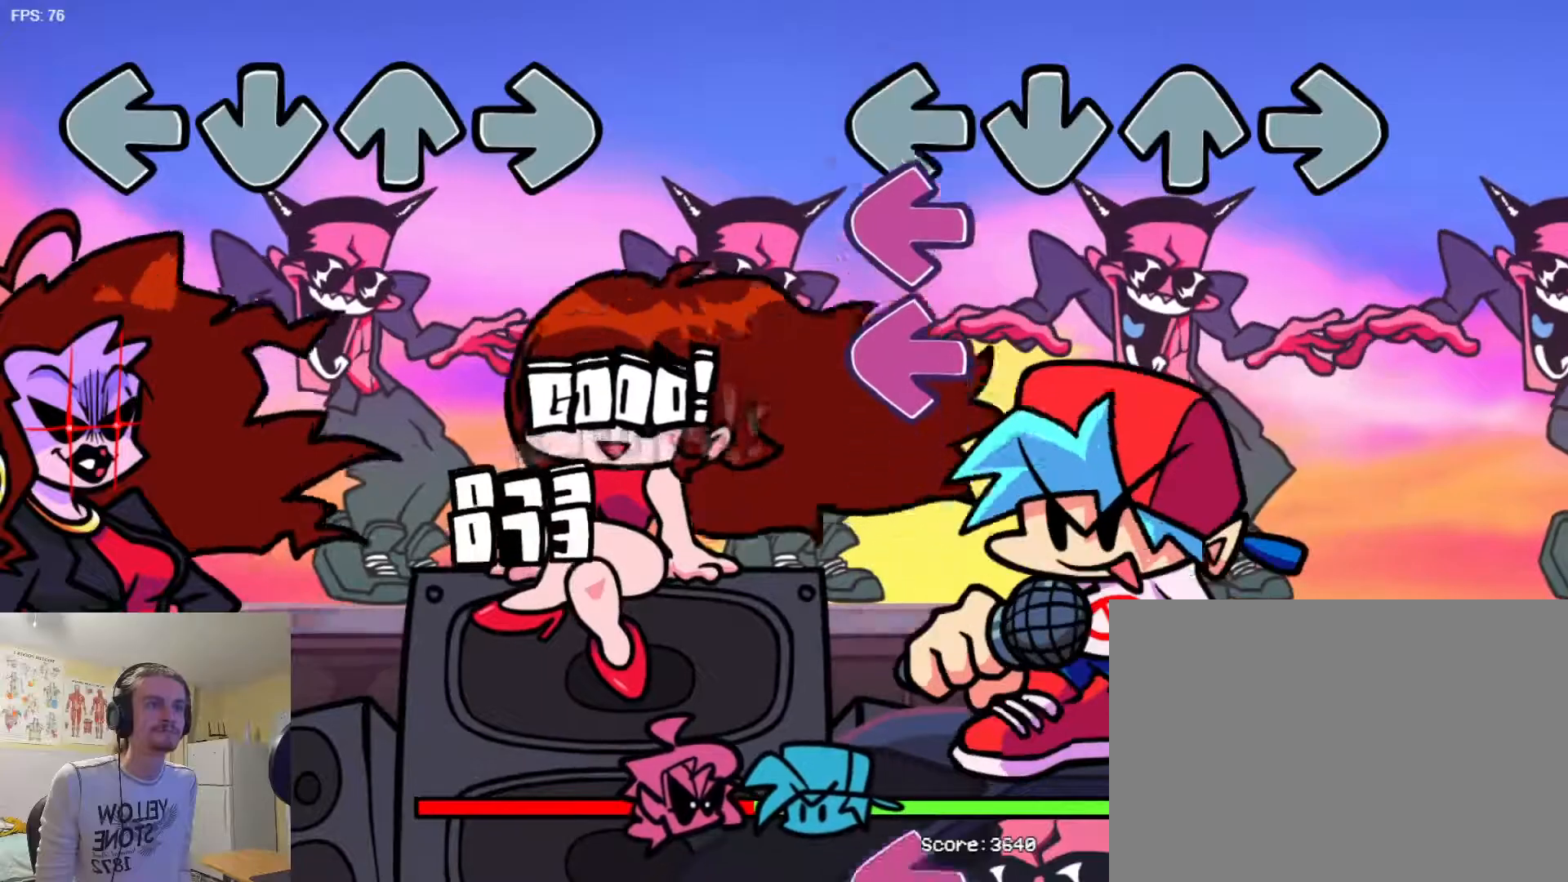
{"buttons": [], "events": [[33, "SQUARE", "down"], [100, "SQUARE", "up"], [150, "SQUARE", "down"], [233, "SQUARE", "up"]]}
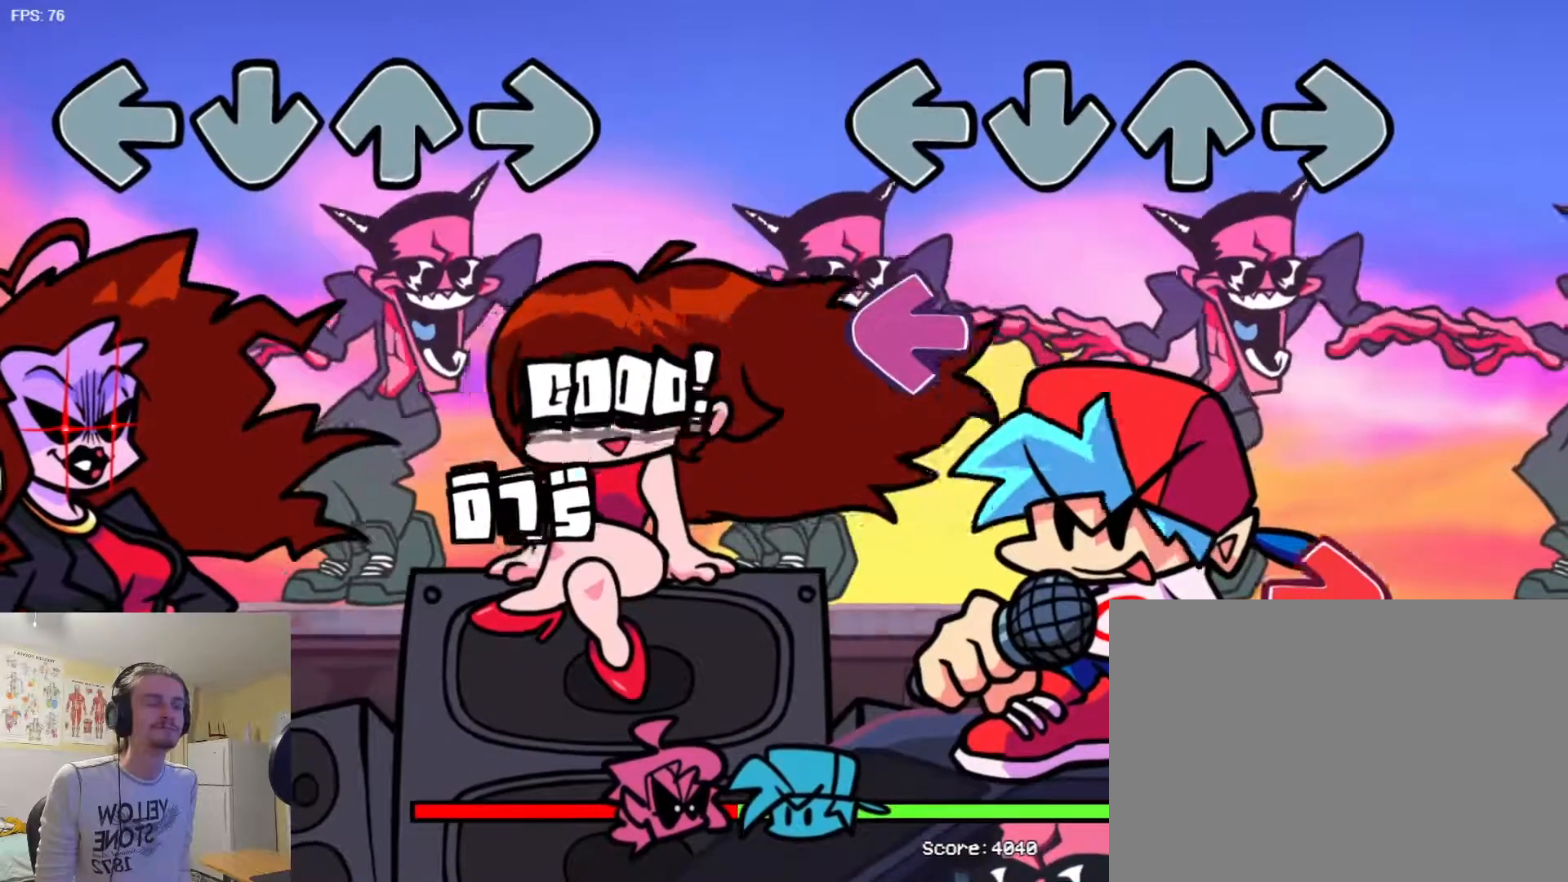
{"buttons": [], "events": [[134, "SQUARE", "down"], [234, "SQUARE", "up"], [401, "L1", "down"], [484, "L1", "up"]]}
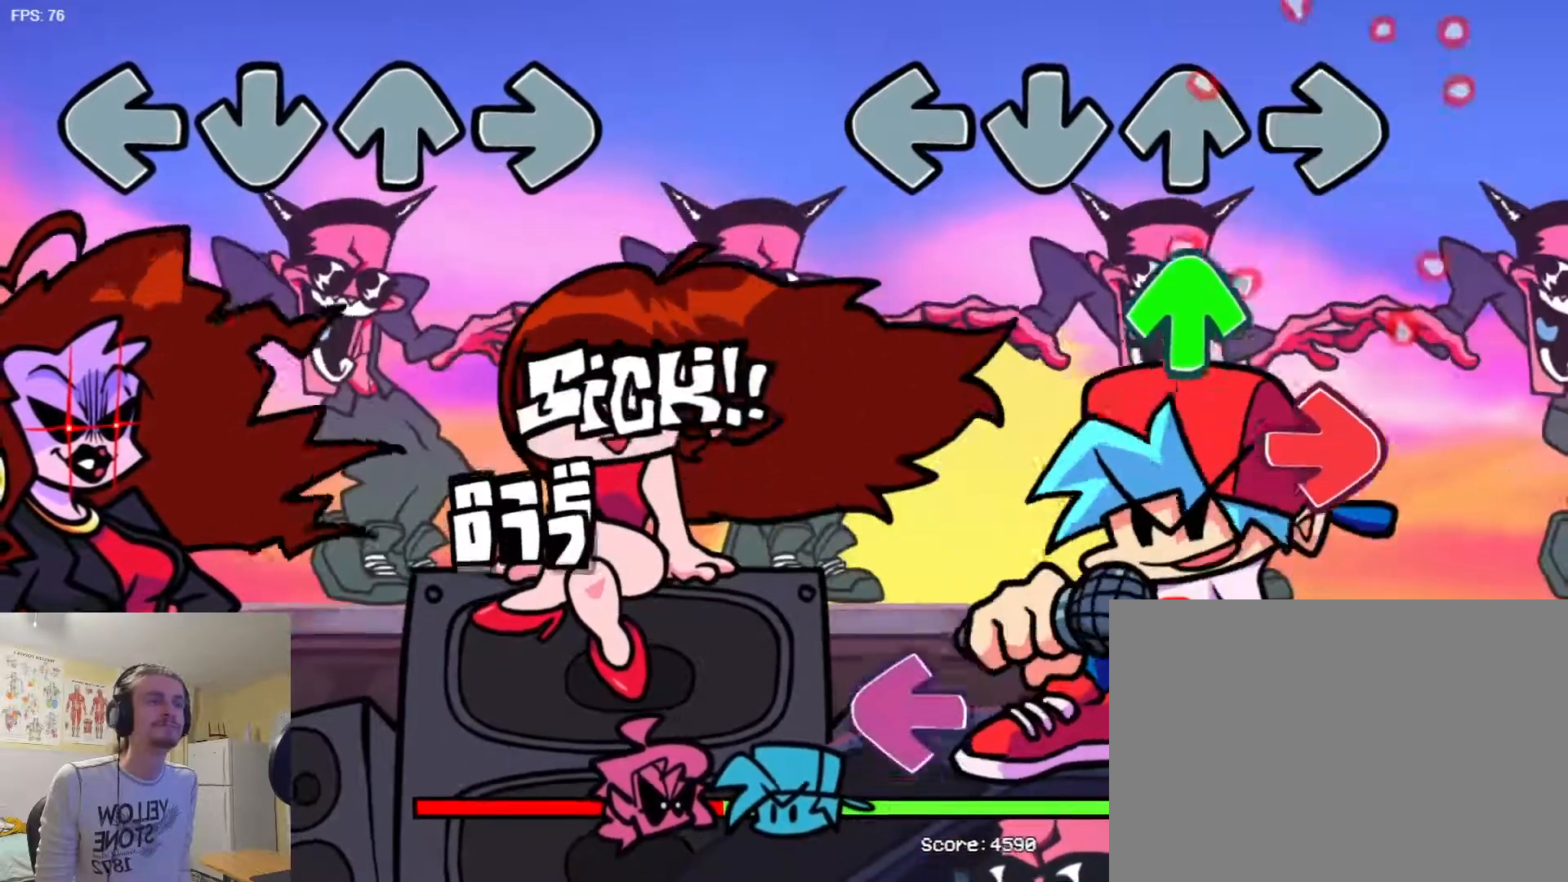
{"buttons": [], "events": [[133, "R1", "down"], [216, "R1", "up"], [250, "L1", "down"], [350, "L1", "up"]]}
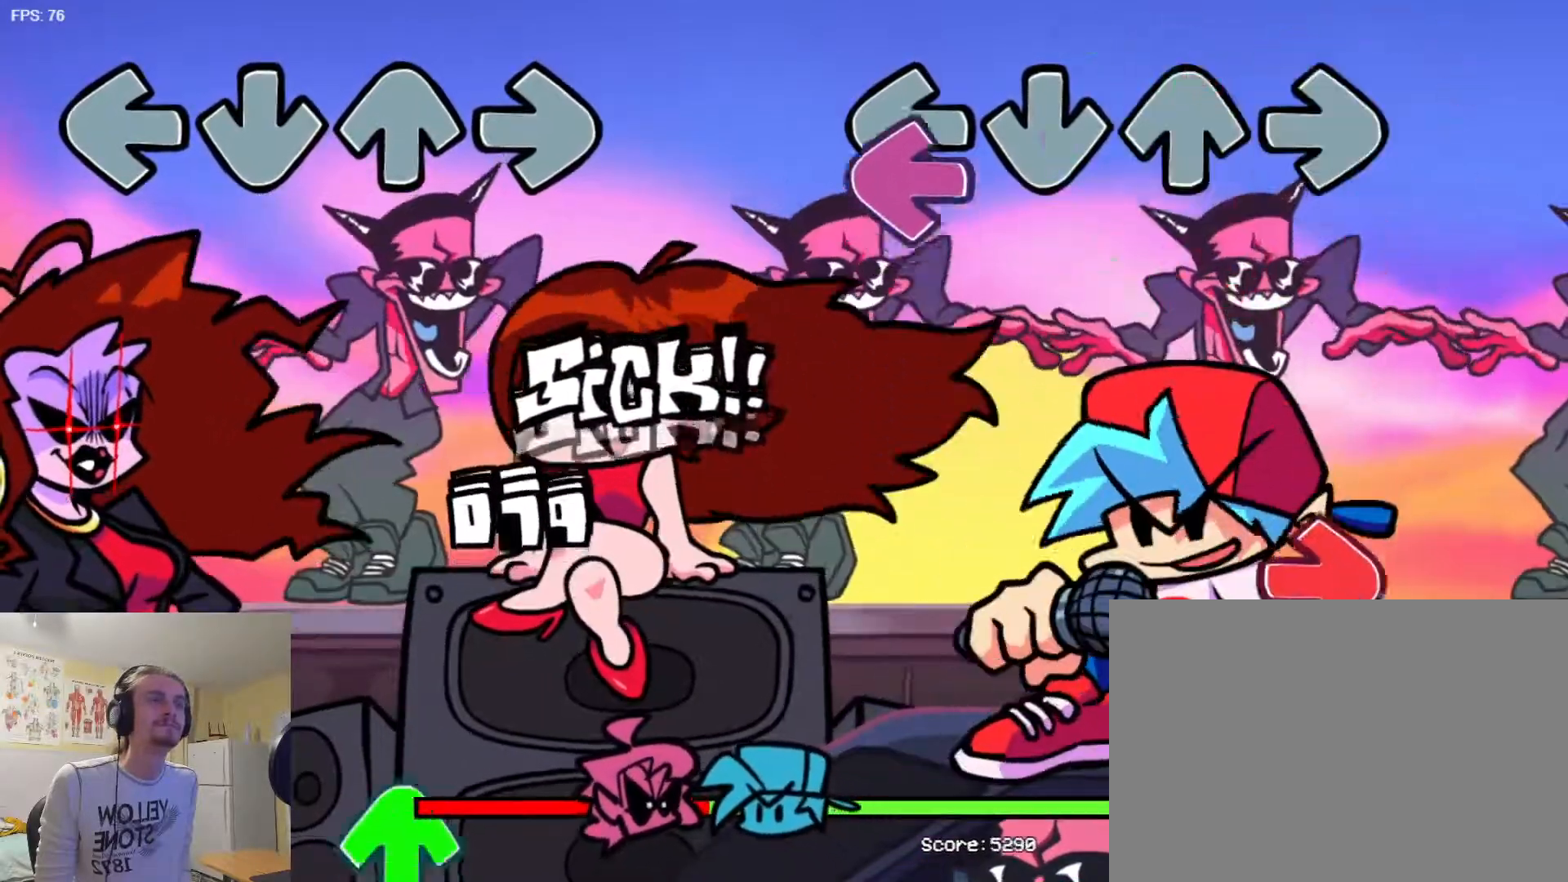
{"buttons": [], "events": [[34, "SQUARE", "down"], [151, "SQUARE", "up"], [401, "L1", "down"], [468, "L1", "up"]]}
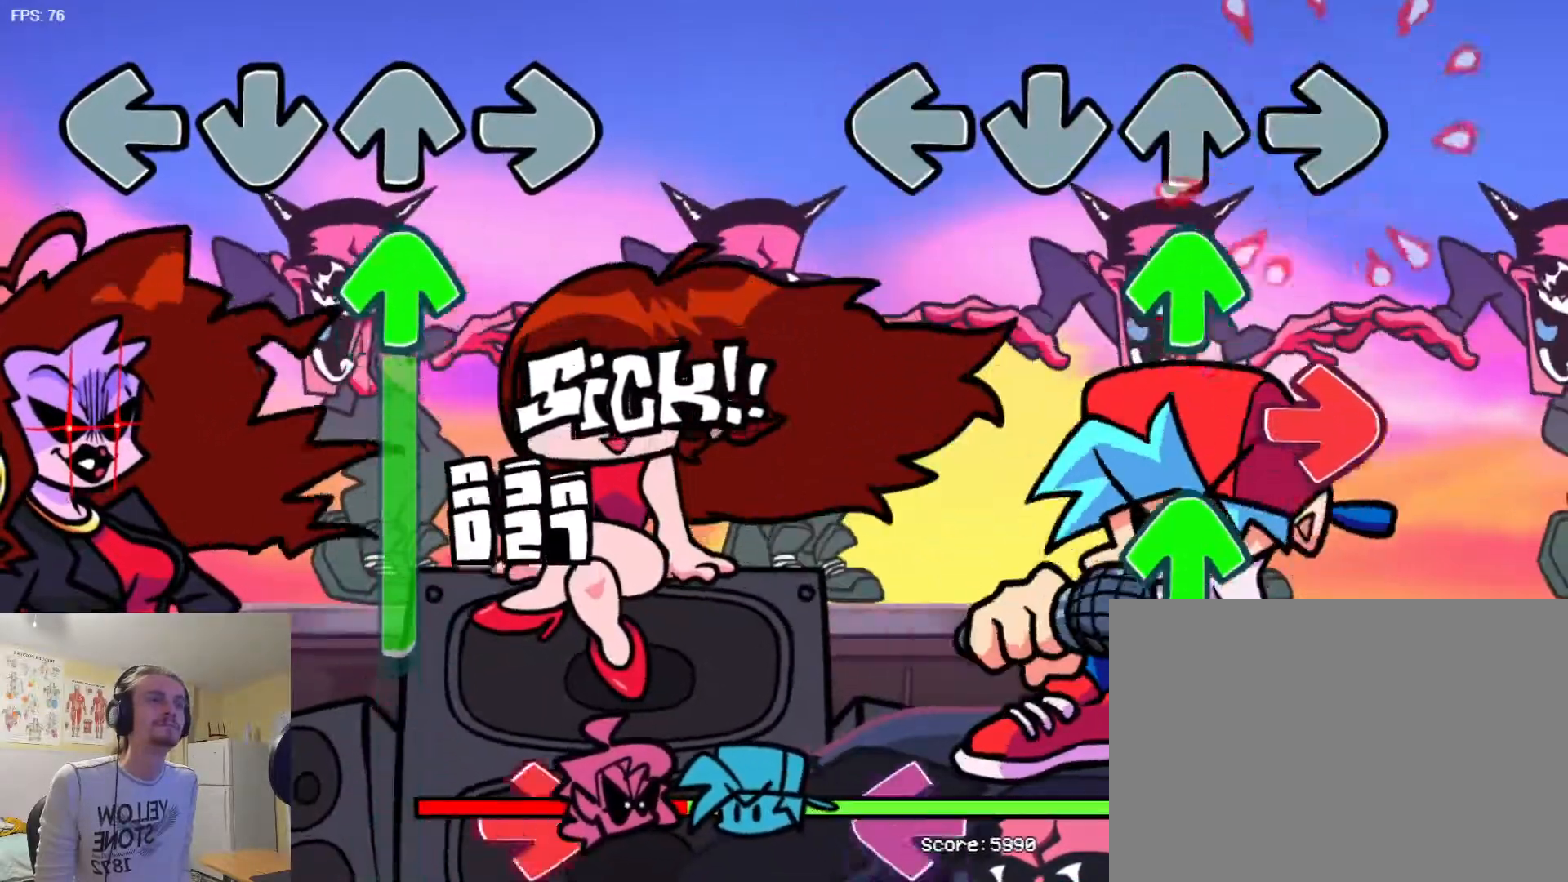
{"buttons": ["L1"], "events": [[133, "R1", "down"], [217, "R1", "up"], [250, "L1", "down"], [334, "L1", "up"], [384, "R1", "down"], [450, "L1", "down"], [467, "R1", "up"]]}
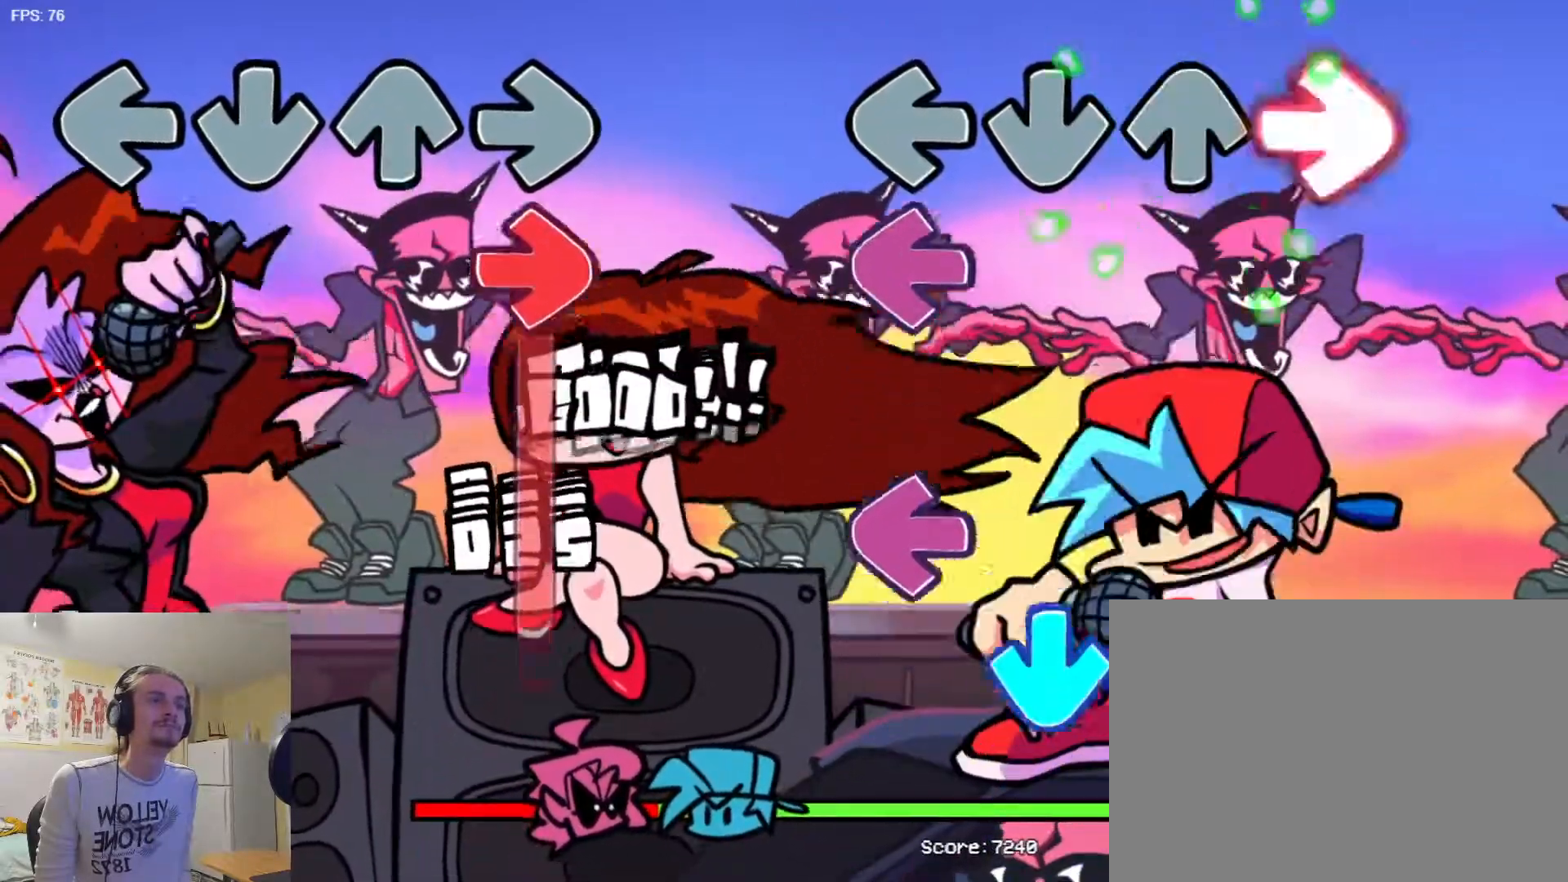
{"buttons": ["TRIANGLE"], "events": [[101, "L1", "up"], [134, "SQUARE", "down"], [251, "SQUARE", "up"], [367, "SQUARE", "down"], [484, "SQUARE", "up"], [501, "TRIANGLE", "down"]]}
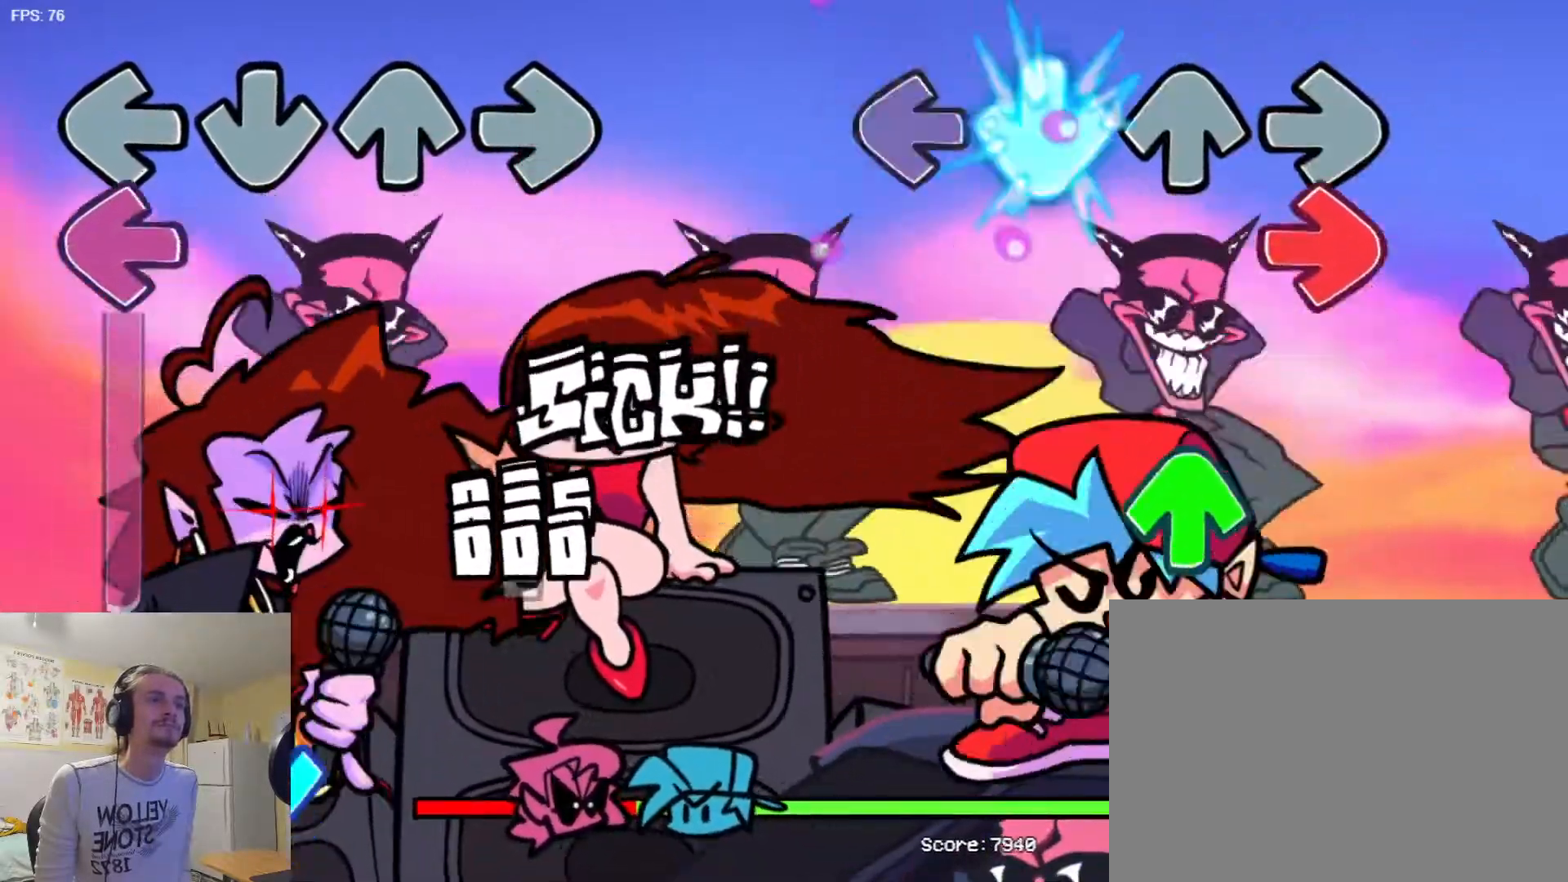
{"buttons": [], "events": [[100, "L1", "down"], [117, "TRIANGLE", "up"], [233, "L1", "up"], [350, "R1", "down"], [467, "R1", "up"]]}
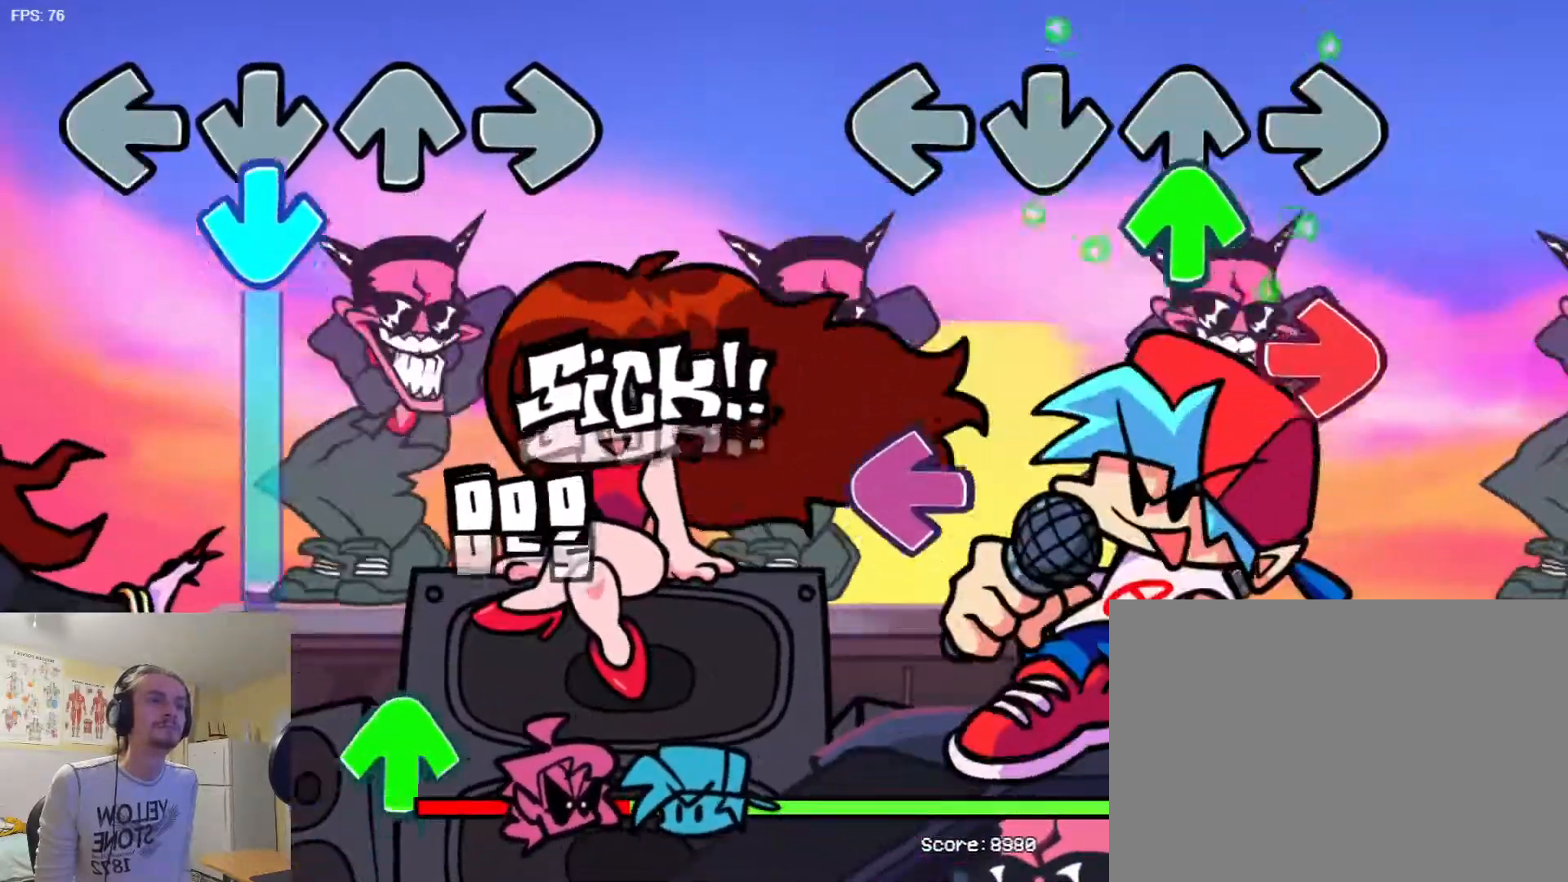
{"buttons": [], "events": [[101, "R1", "down"], [184, "R1", "up"], [217, "L1", "down"], [317, "L1", "up"], [317, "SQUARE", "down"], [451, "SQUARE", "up"]]}